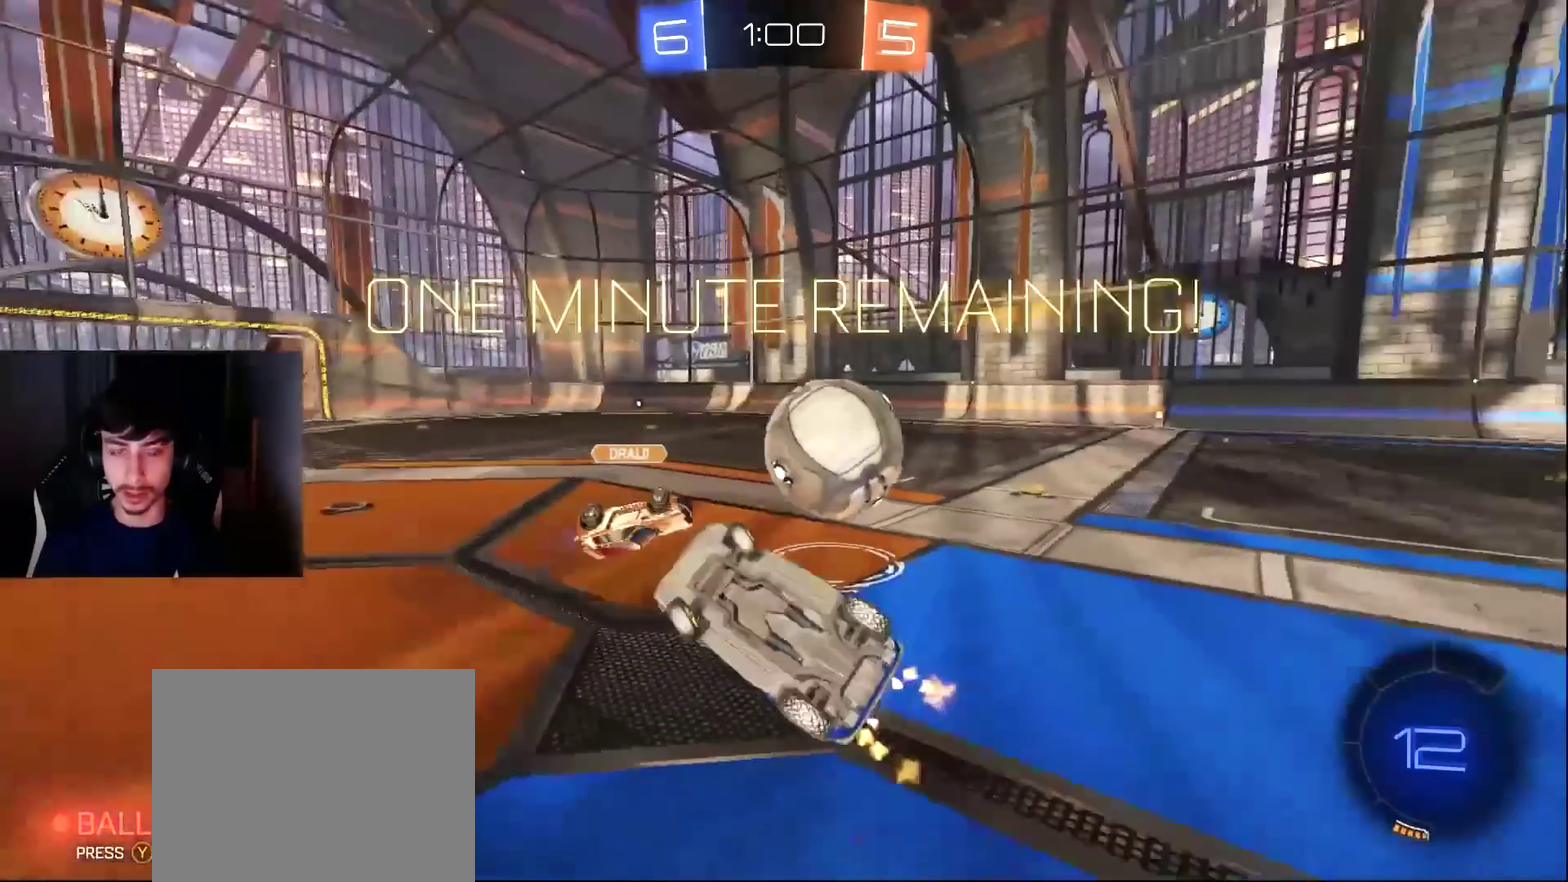
Gameplay with a controller (PlayStation layout); each line is a JSON object with the inputs held at the frame after it. "events" lists button and stick changes between this image and that frame as [ms after this image, input, new state], when the widget could be followed in between. Not read: L3 R1 R3 right_stick.
{"buttons": ["R2"], "left_stick": "left", "events": []}
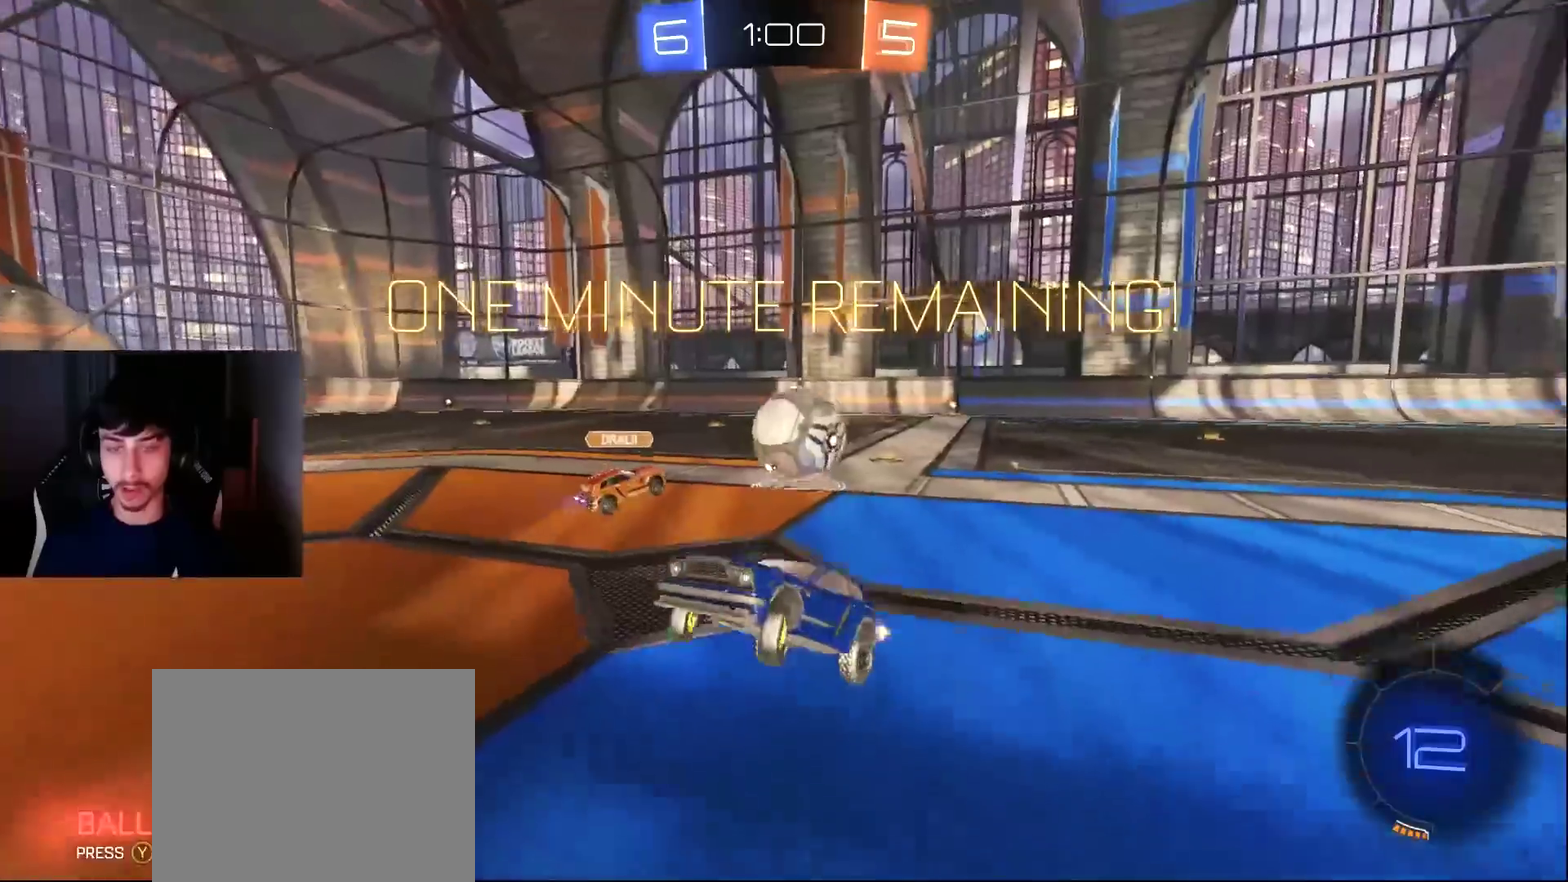
{"buttons": ["R2"], "left_stick": "left", "events": []}
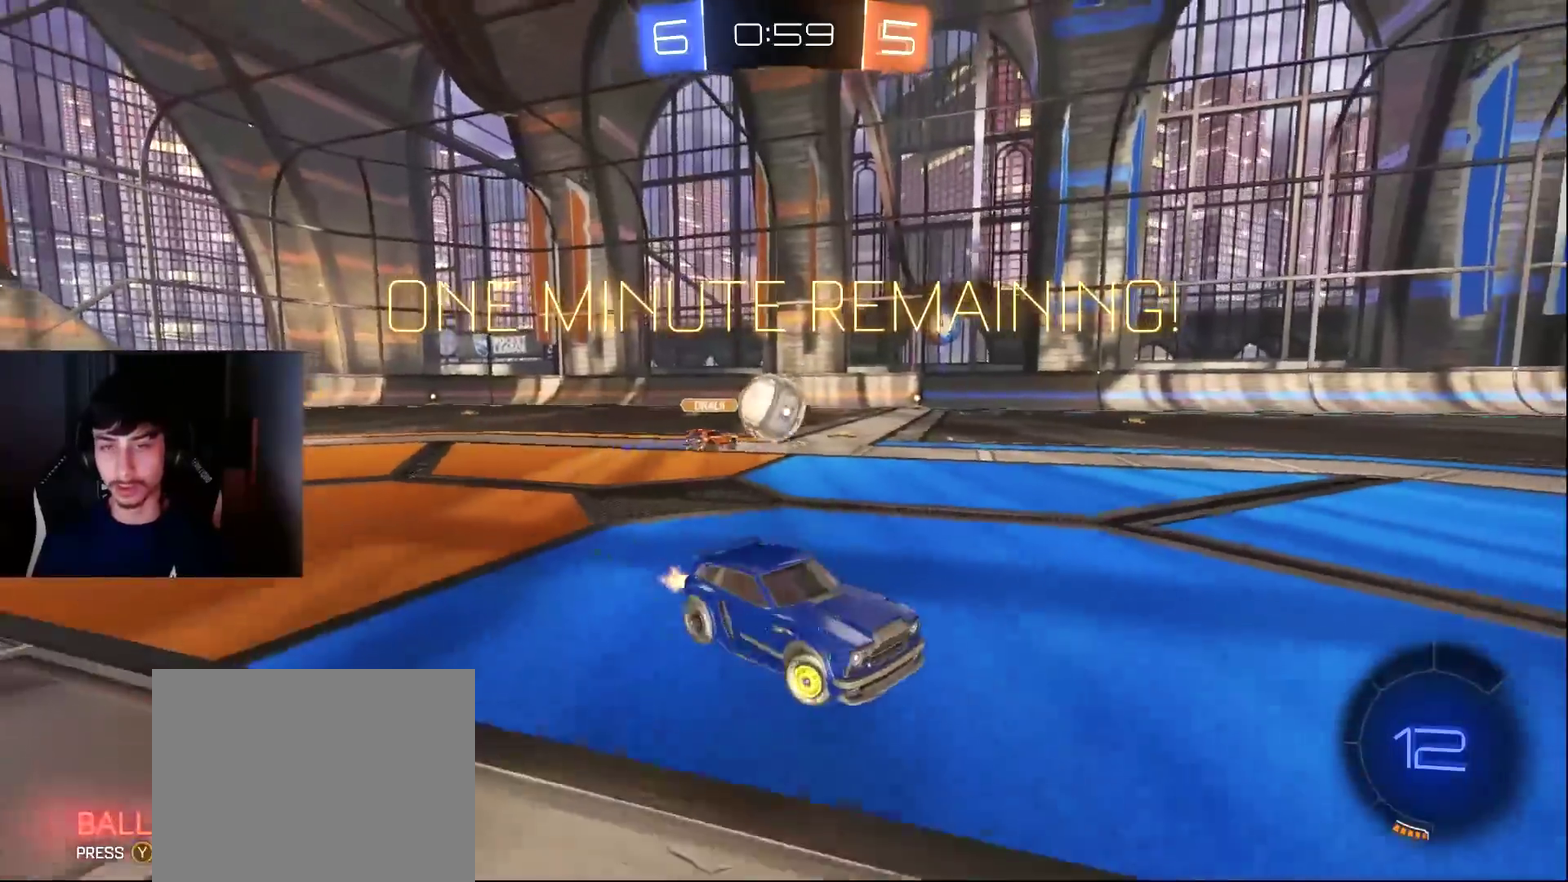
{"buttons": ["L1", "R2"], "left_stick": "center", "events": [[68, "TRIANGLE", "down"], [170, "L1", "down"], [204, "TRIANGLE", "up"], [374, "left_stick", "center"]]}
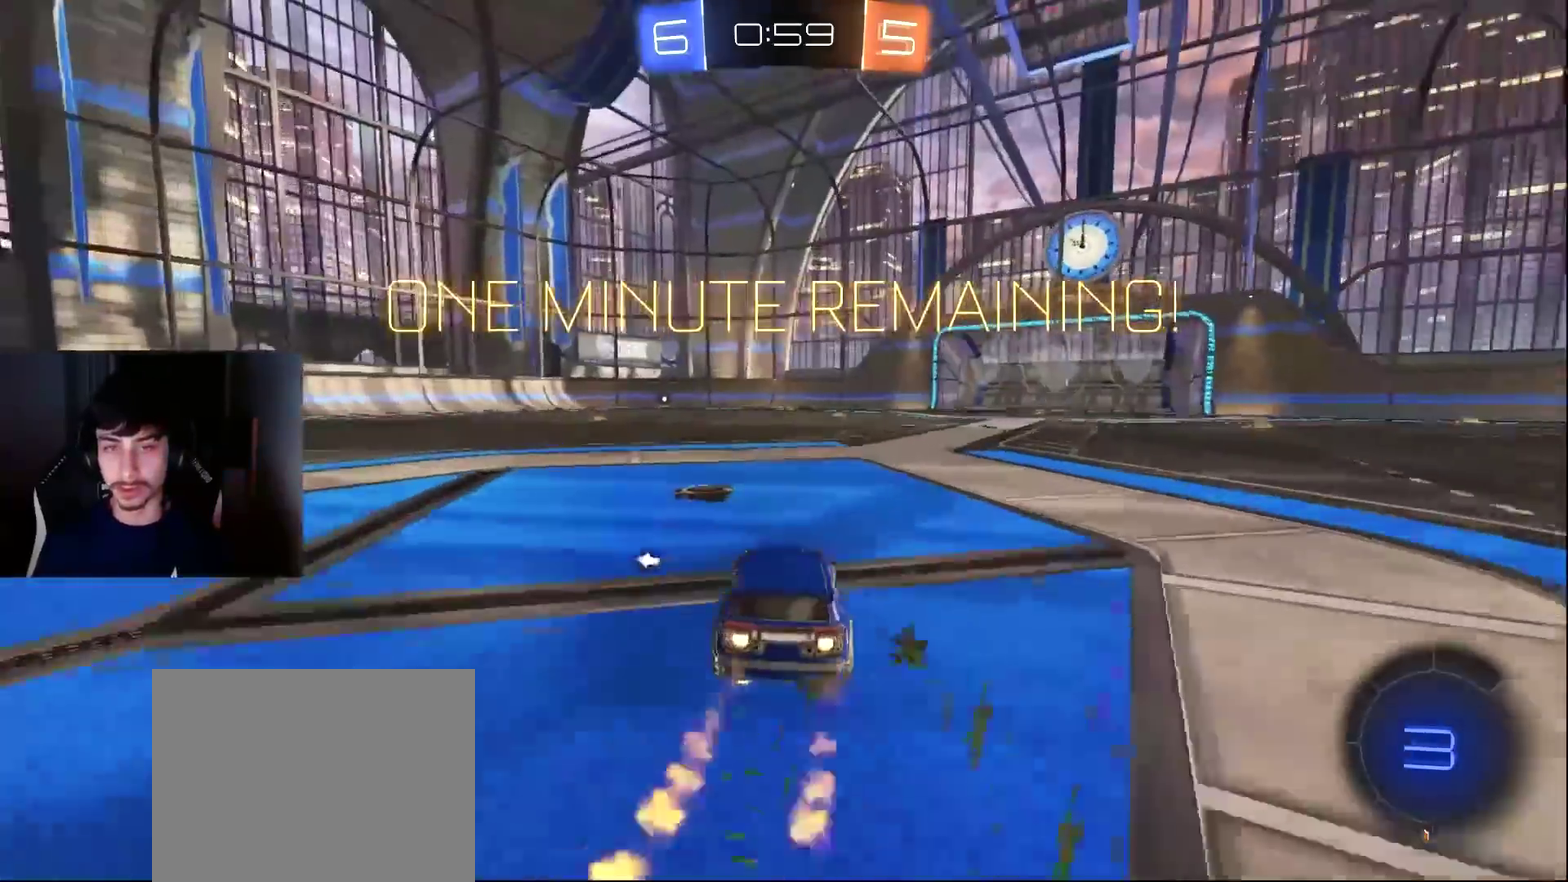
{"buttons": ["R2"], "left_stick": "down-left", "events": [[103, "left_stick", "up-left"], [205, "CROSS", "down"], [239, "left_stick", "down-left"], [307, "CROSS", "up"], [307, "left_stick", "down"], [409, "left_stick", "down-left"], [477, "L1", "up"]]}
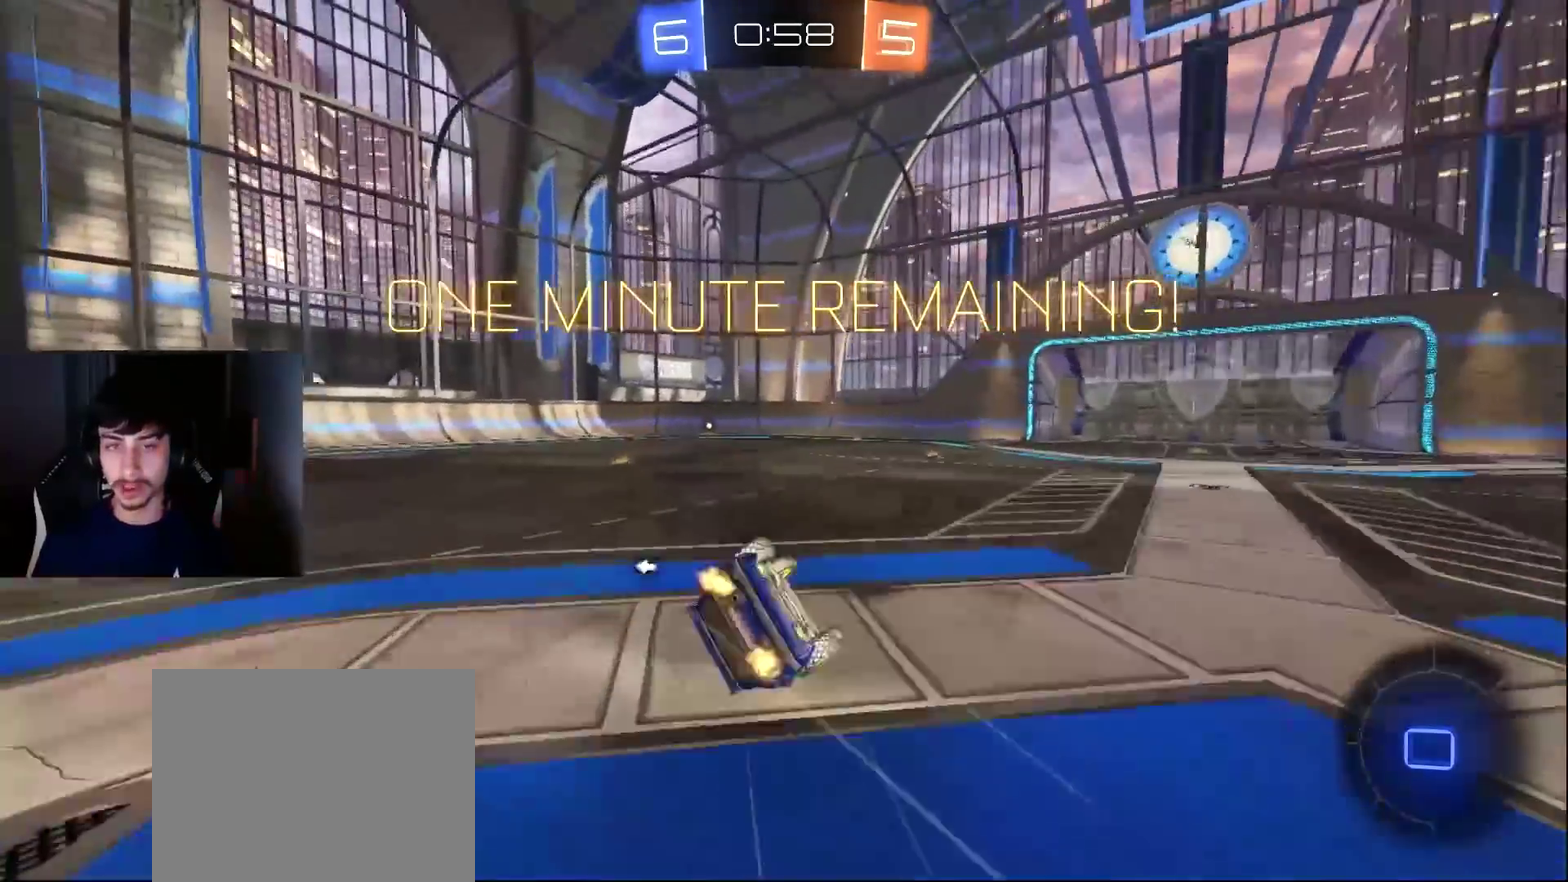
{"buttons": ["R2"], "left_stick": "center", "events": [[511, "left_stick", "center"]]}
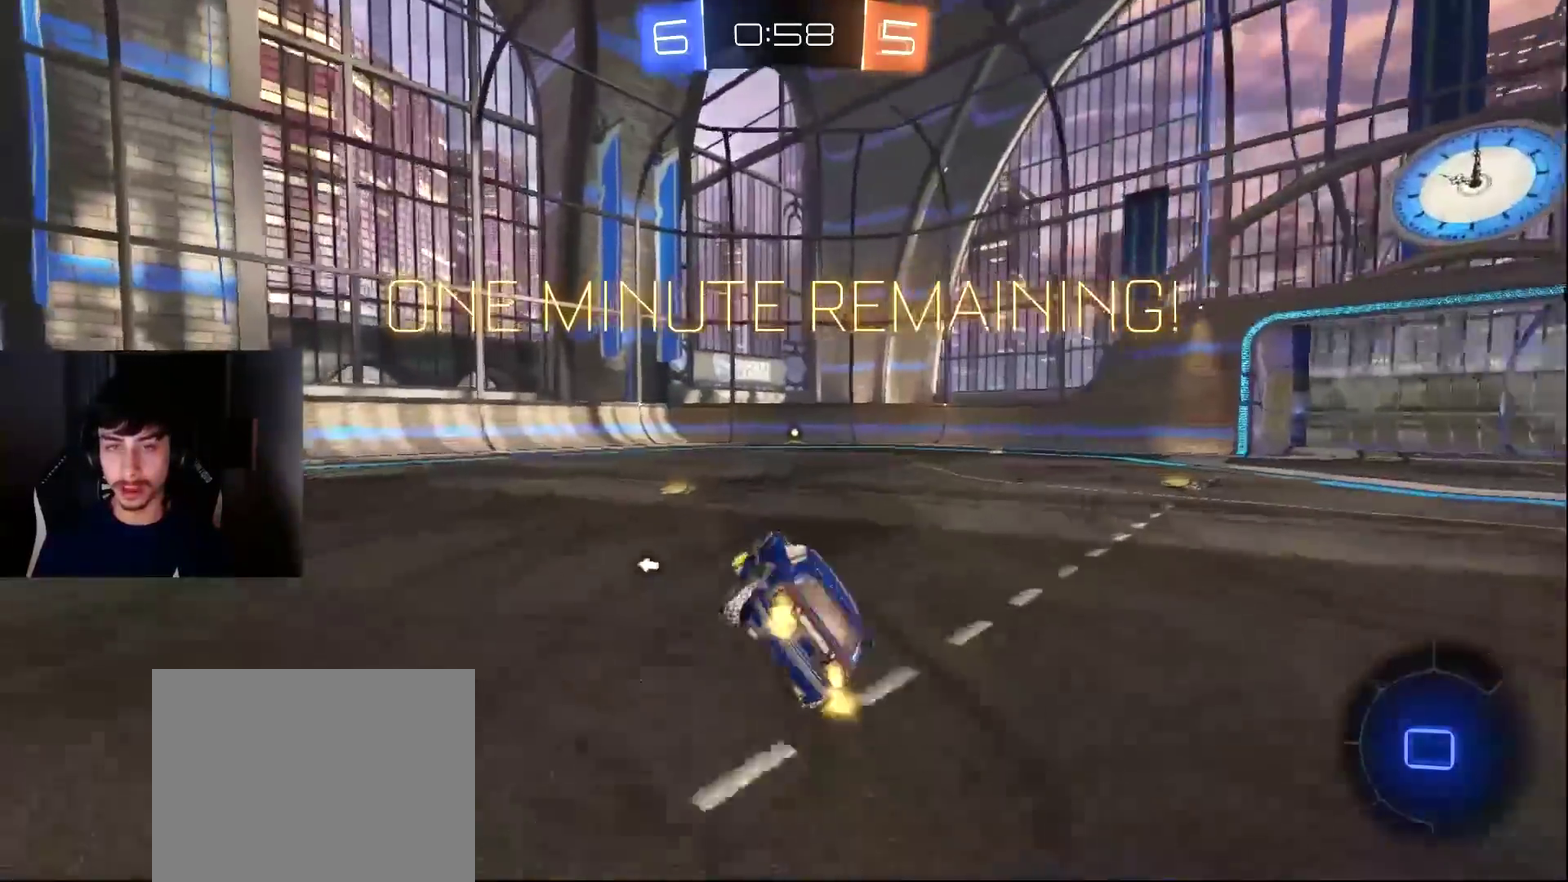
{"buttons": ["R2"], "left_stick": "center", "events": []}
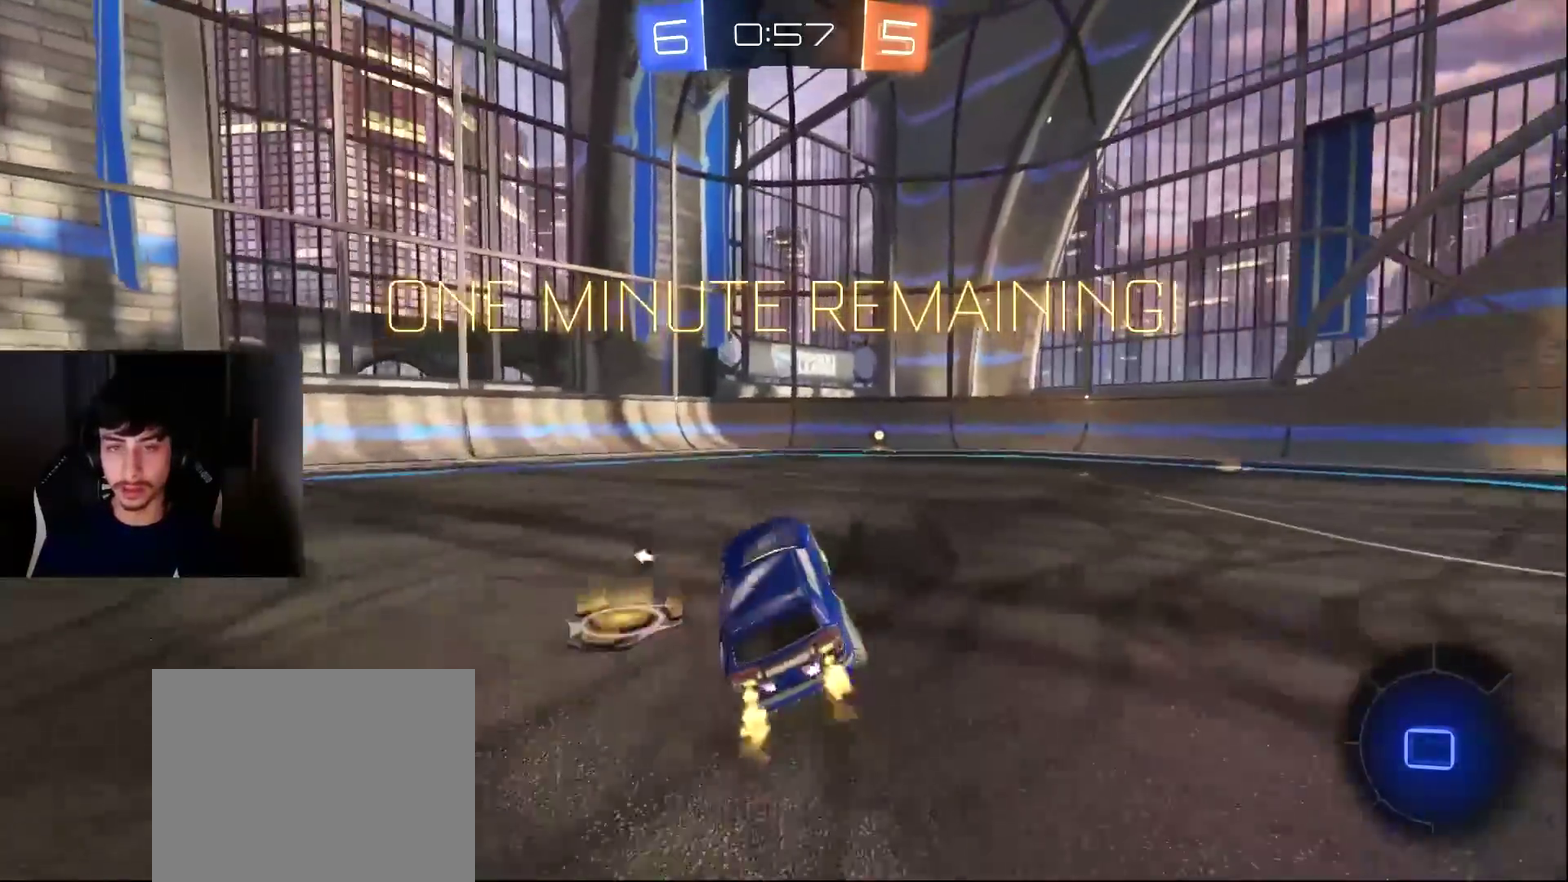
{"buttons": ["TRIANGLE", "R2"], "left_stick": "center", "events": [[102, "left_stick", "up-right"], [204, "CROSS", "down"], [238, "L1", "down"], [272, "CROSS", "up"], [306, "left_stick", "down-right"], [374, "L1", "up"], [442, "left_stick", "center"], [511, "TRIANGLE", "down"]]}
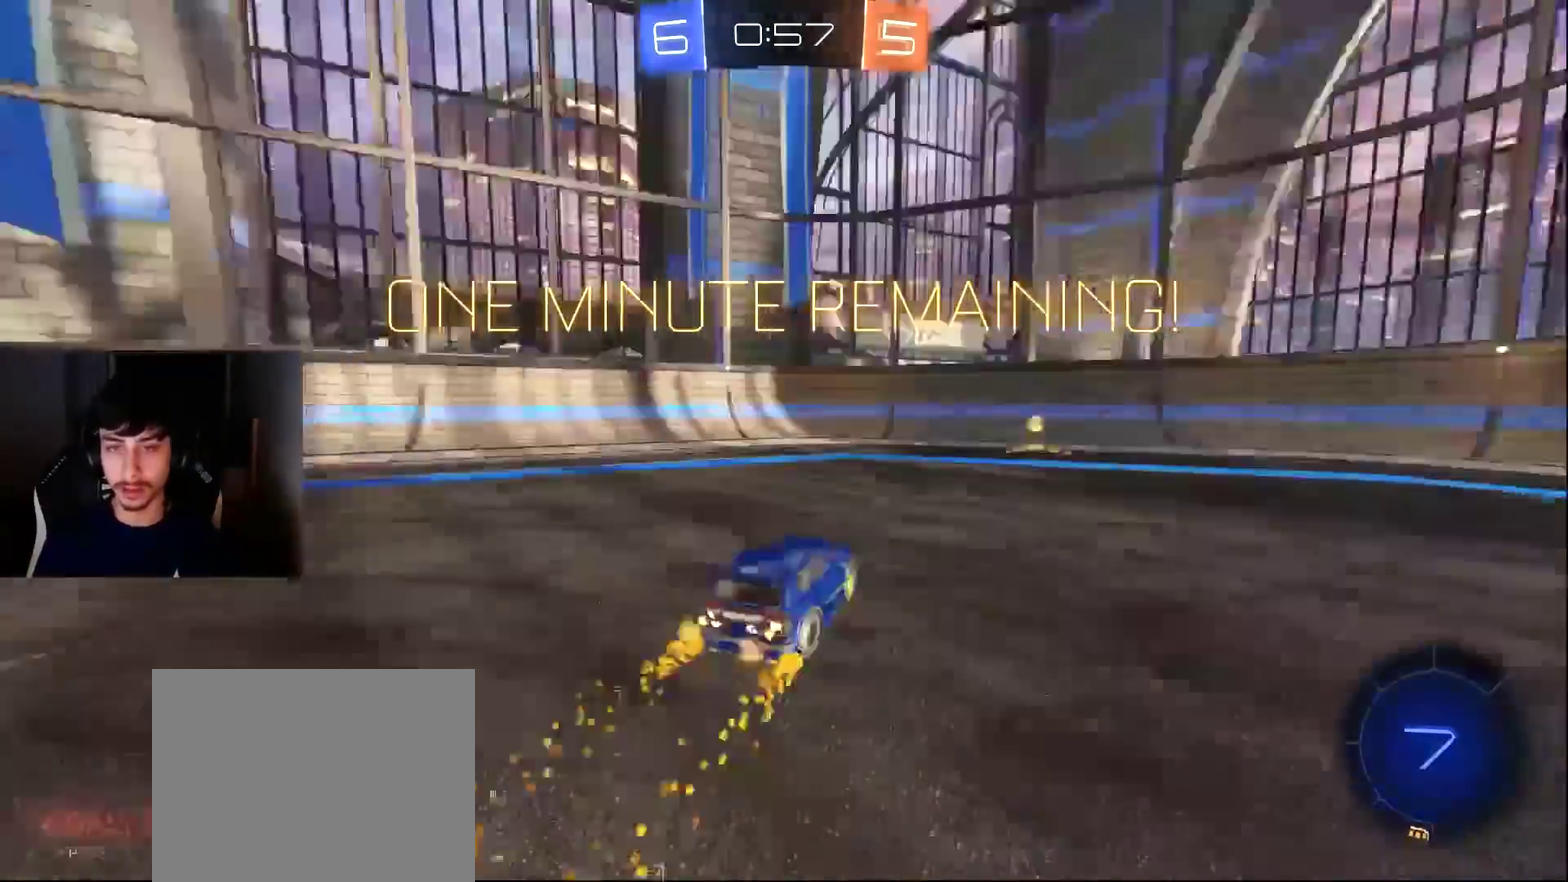
{"buttons": ["R2"], "left_stick": "right", "events": [[102, "TRIANGLE", "up"], [170, "left_stick", "right"]]}
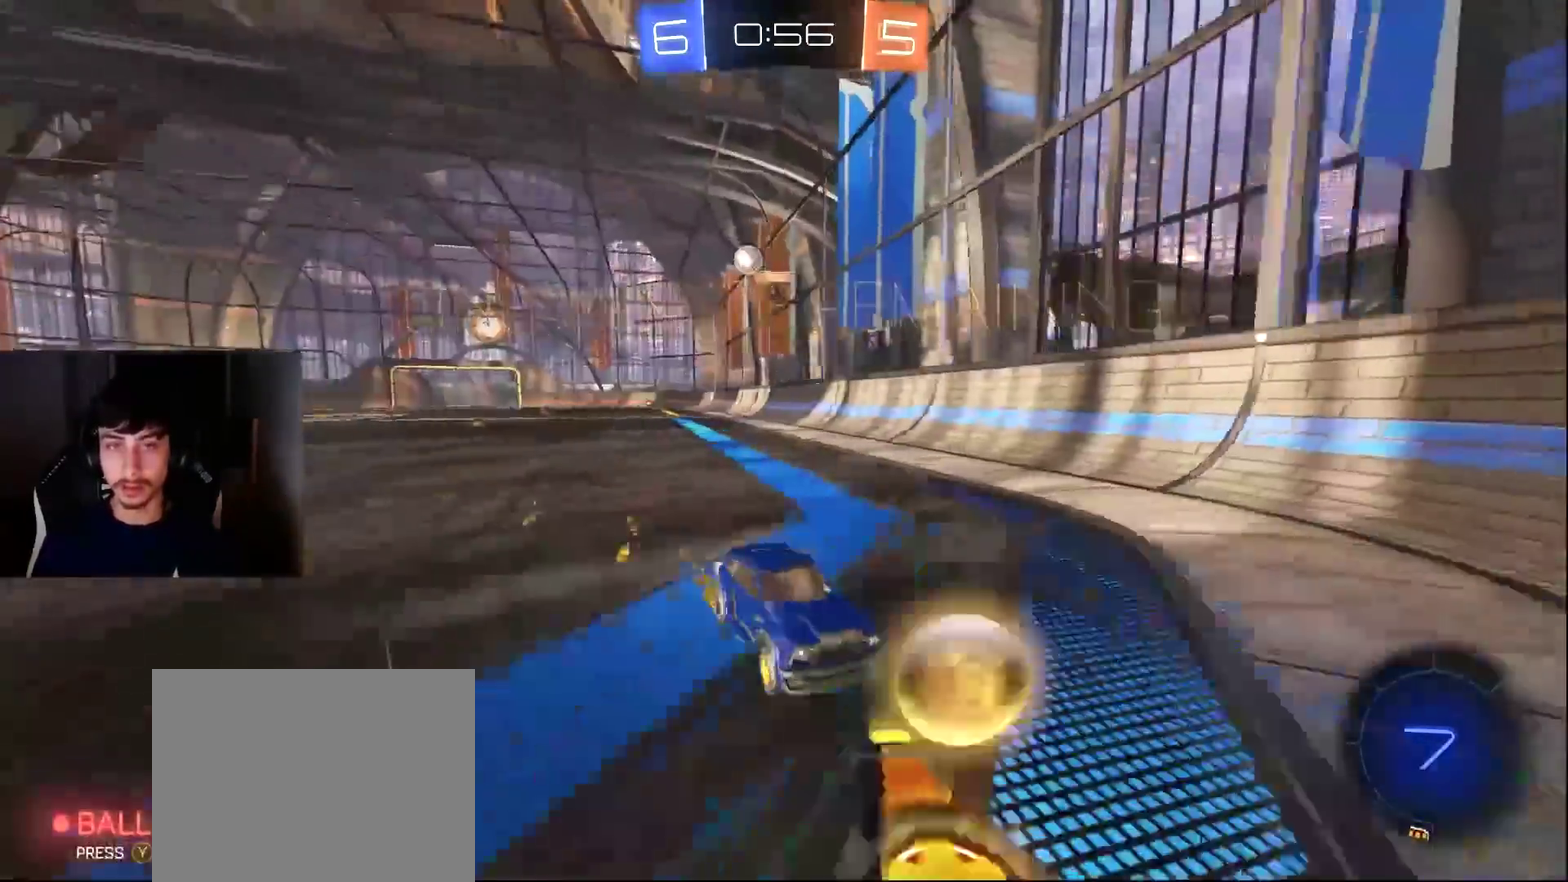
{"buttons": ["R2"], "left_stick": "center", "events": [[137, "left_stick", "center"]]}
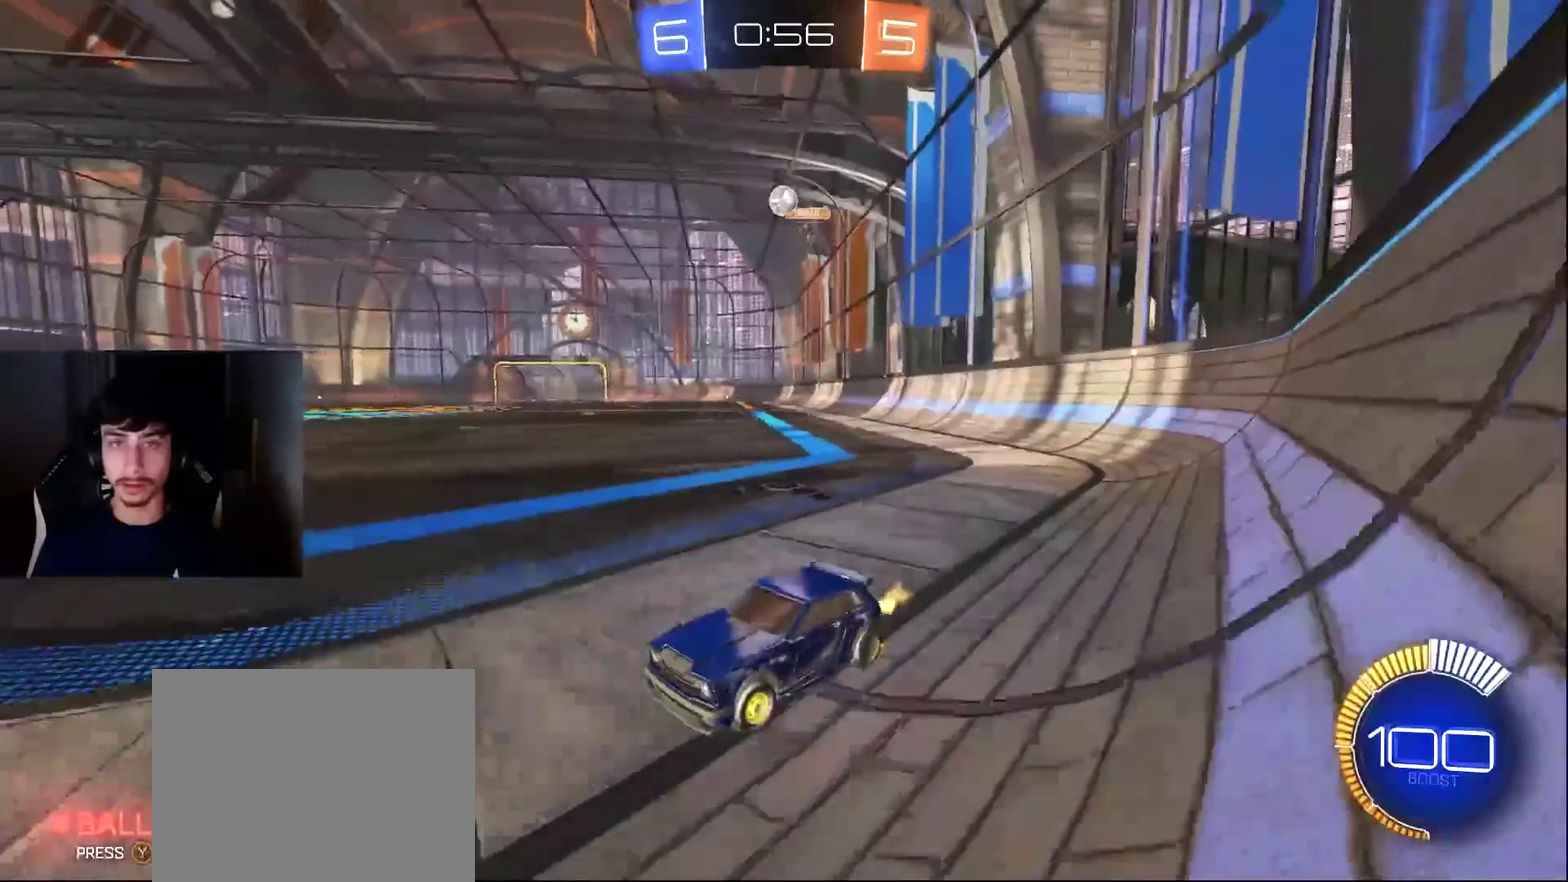
{"buttons": ["R2"], "left_stick": "right", "events": [[34, "L2", "down"], [136, "L2", "up"], [273, "left_stick", "right"], [409, "L2", "down"], [409, "R2", "up"], [511, "L2", "up"], [511, "R2", "down"]]}
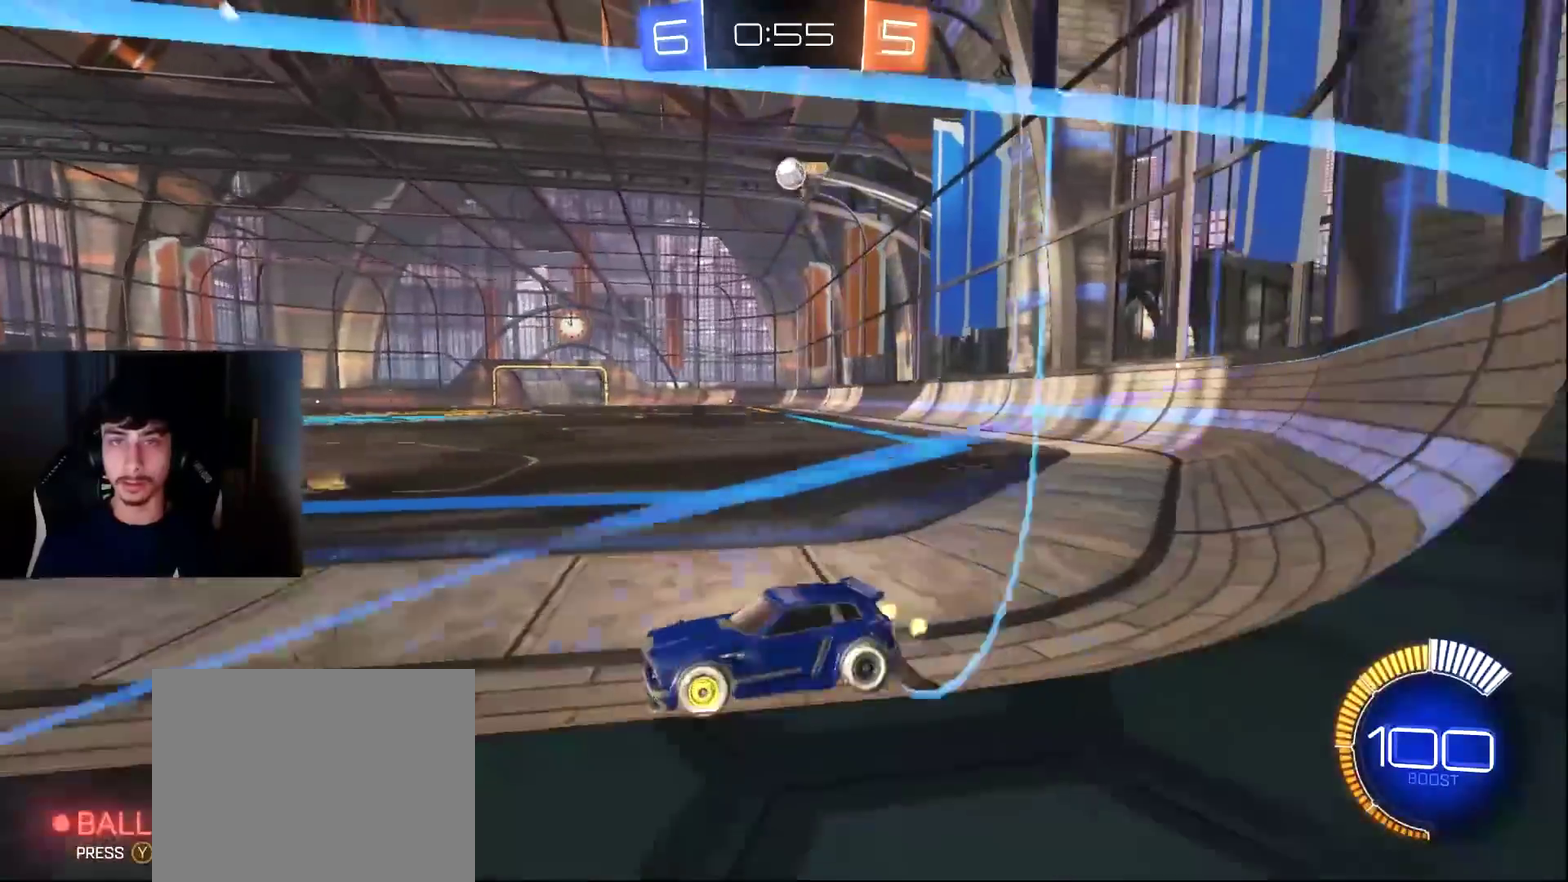
{"buttons": ["L1"], "left_stick": "up", "events": [[102, "R2", "up"], [306, "left_stick", "up"], [477, "L1", "down"]]}
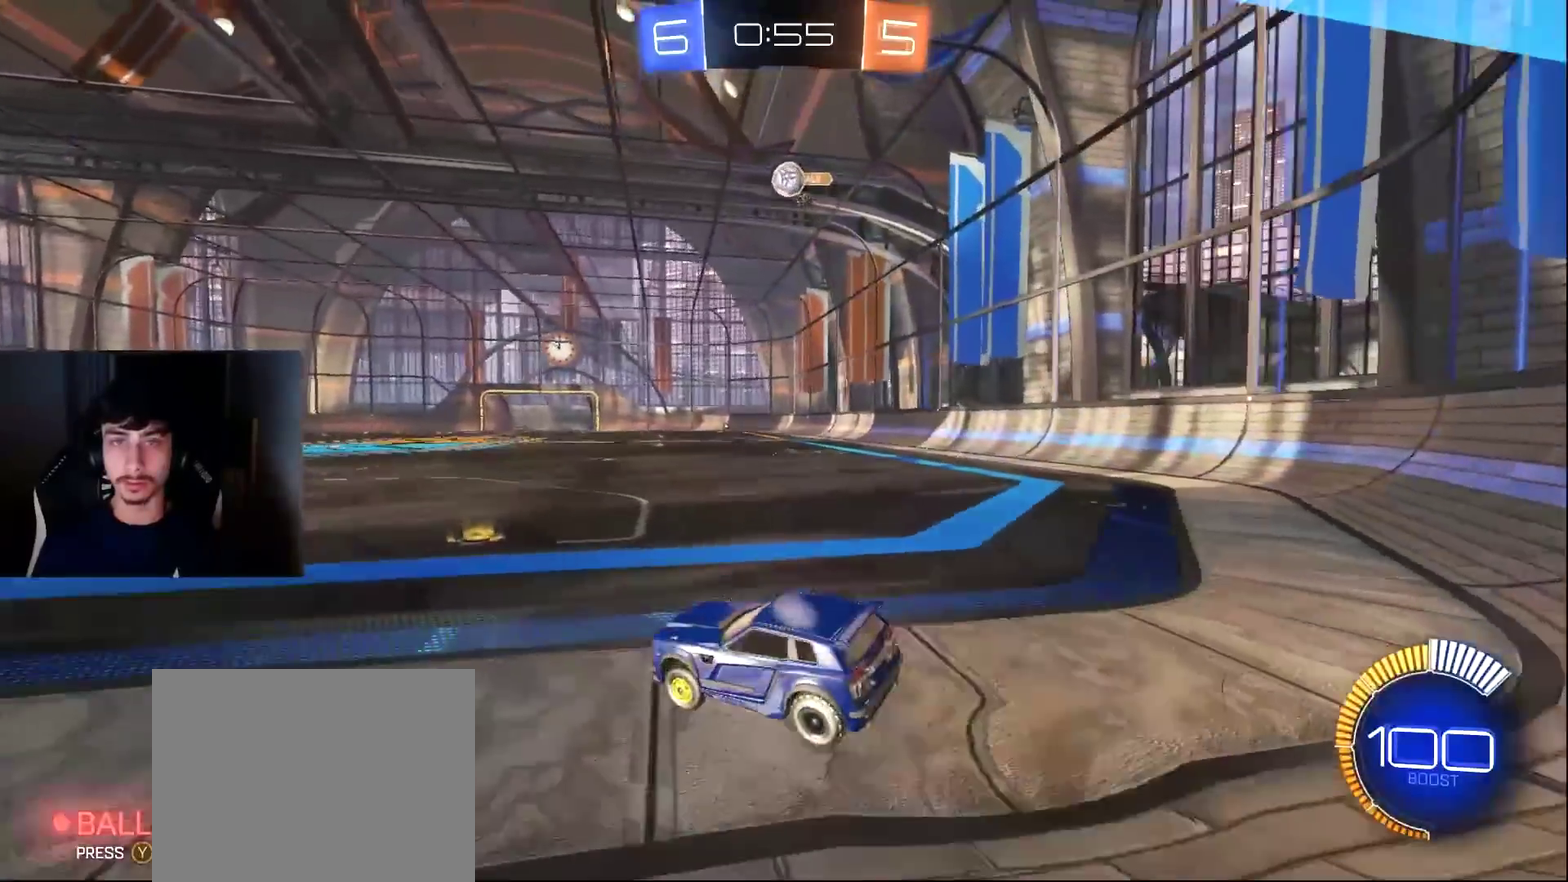
{"buttons": [], "left_stick": "down-left", "events": [[136, "left_stick", "down"], [204, "L1", "up"], [306, "R2", "down"], [476, "left_stick", "down-left"], [510, "R2", "up"]]}